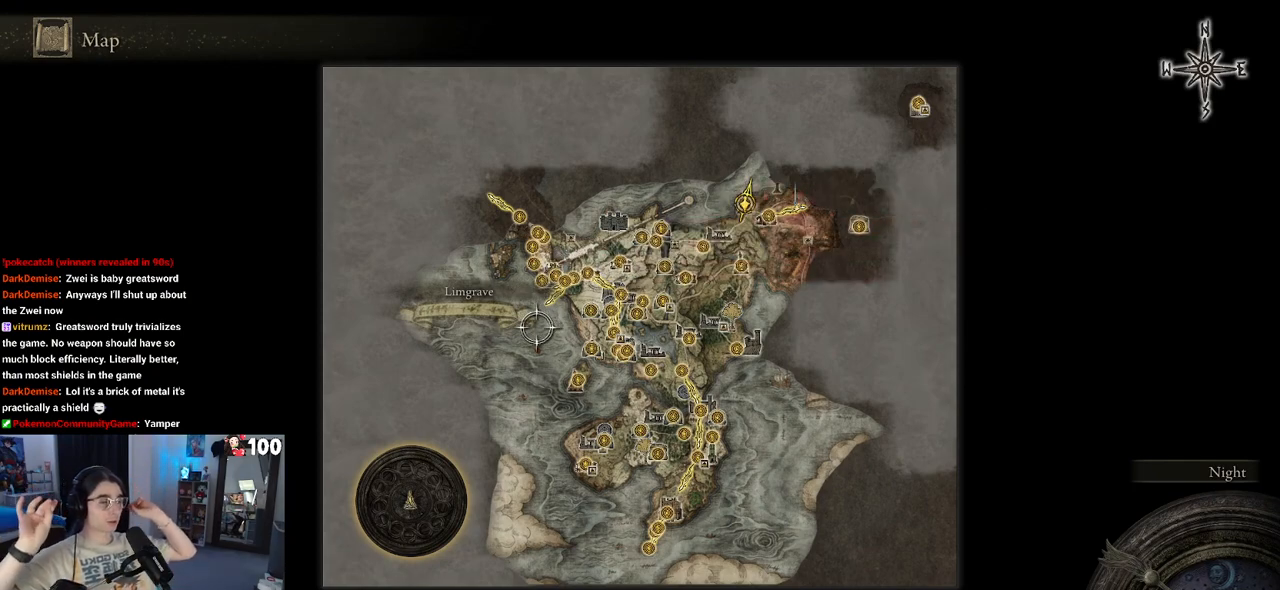
Gameplay with a controller (PlayStation layout); each line is a JSON object with the inputs held at the frame after it (dt_ms = milliseconds from this image to that frame). "events" lists button and stick changes between this image and that frame as [ms after this image, input, new state], when the widget could be followed in between.
{"dt_ms": 500, "buttons": [], "left_stick": "center", "right_stick": "center", "events": []}
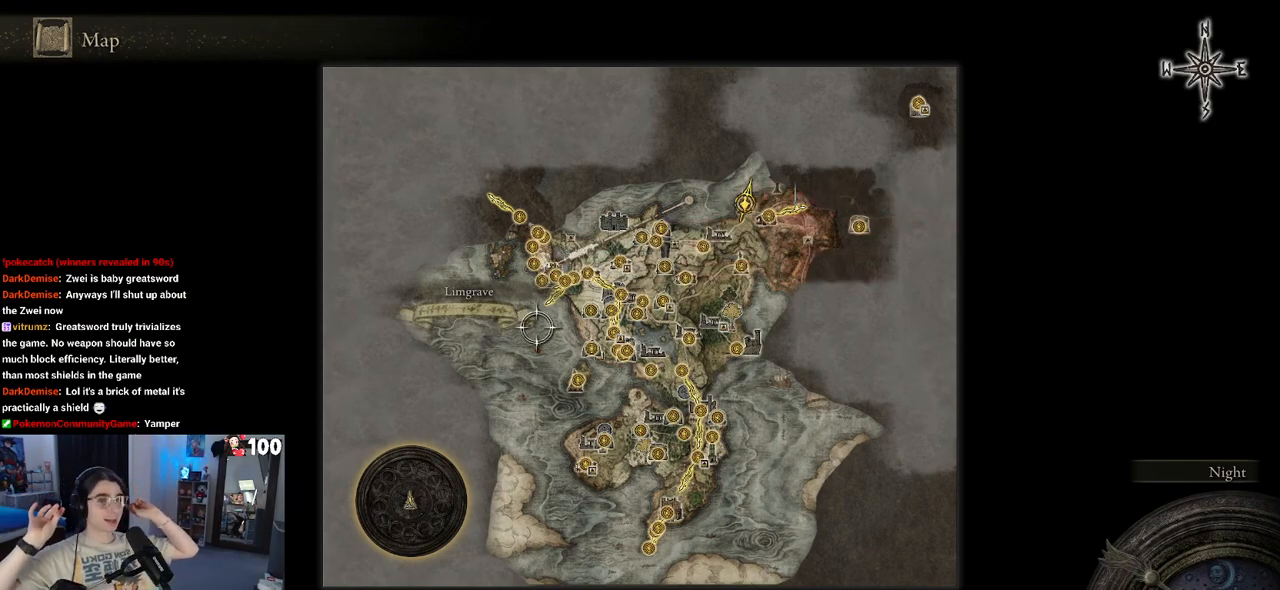
{"dt_ms": 500, "buttons": [], "left_stick": "center", "right_stick": "center", "events": []}
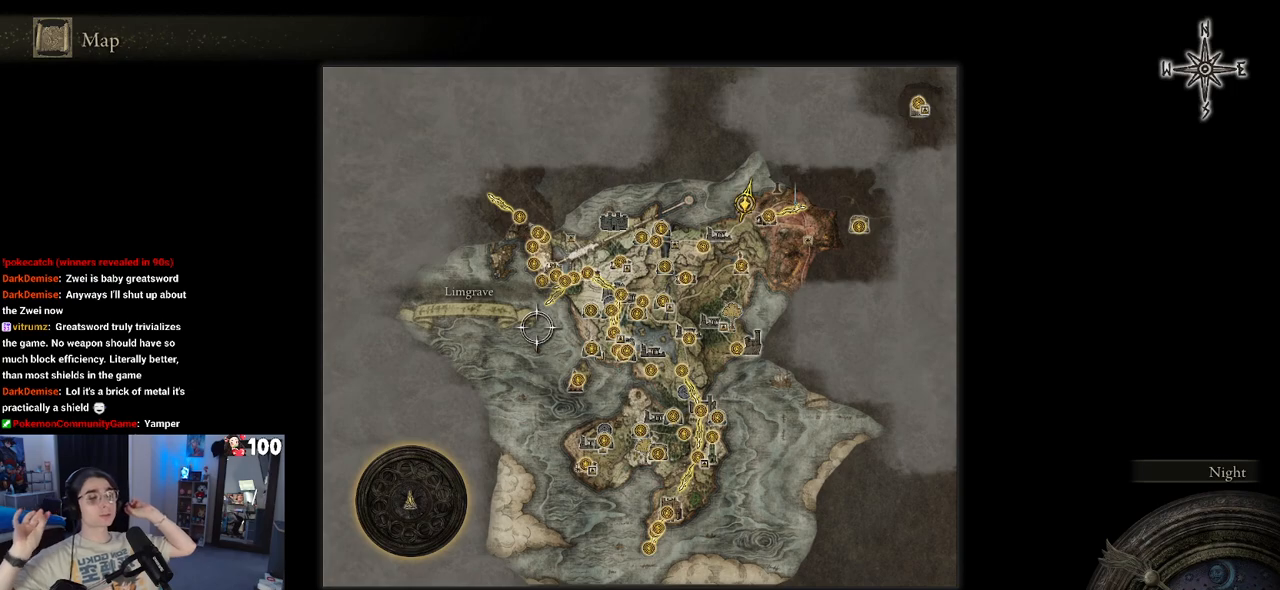
{"dt_ms": 500, "buttons": [], "left_stick": "center", "right_stick": "center", "events": []}
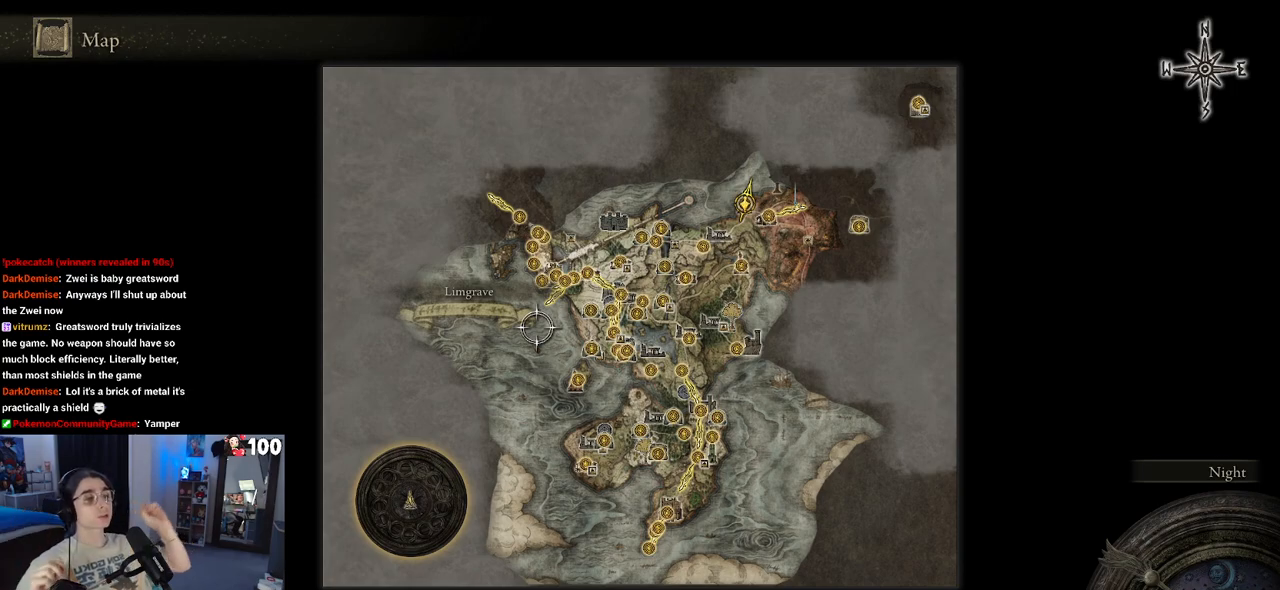
{"dt_ms": 500, "buttons": [], "left_stick": "center", "right_stick": "center", "events": []}
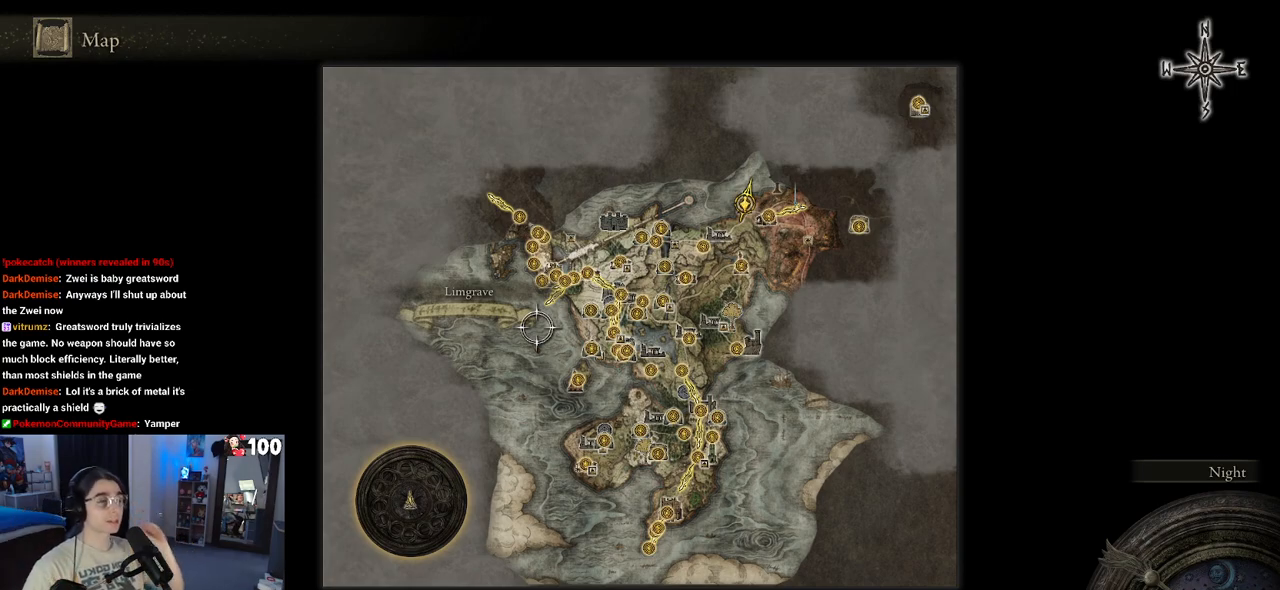
{"dt_ms": 500, "buttons": [], "left_stick": "center", "right_stick": "center", "events": []}
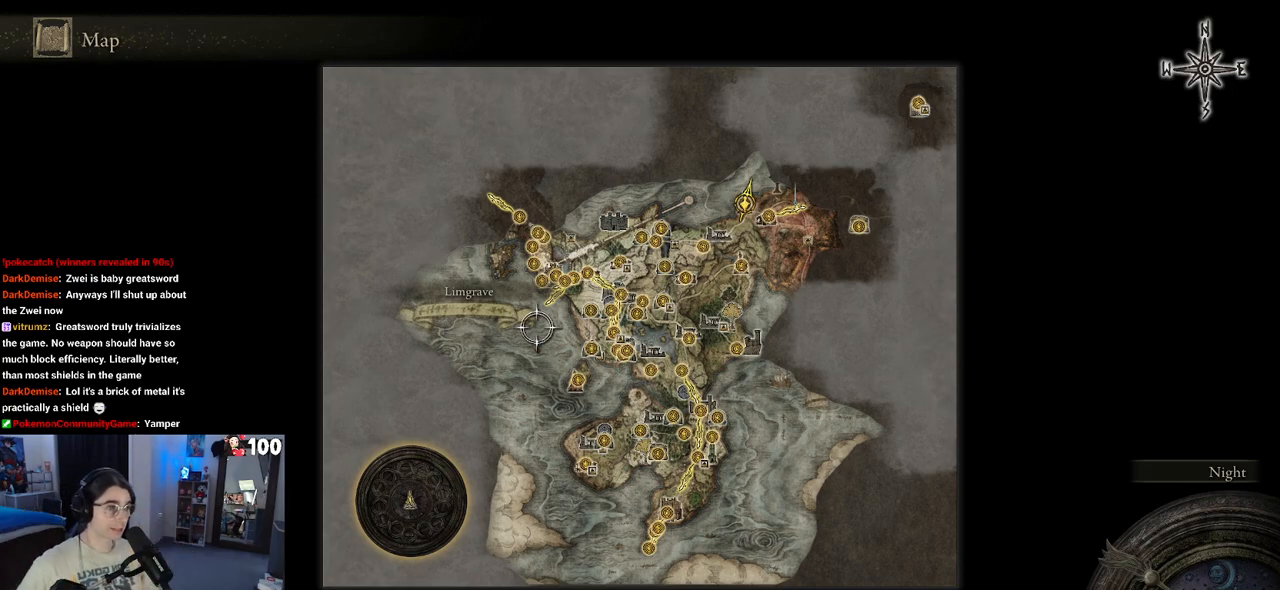
{"dt_ms": 500, "buttons": [], "left_stick": "up-right", "right_stick": "center", "events": [[383, "left_stick", "up-right"]]}
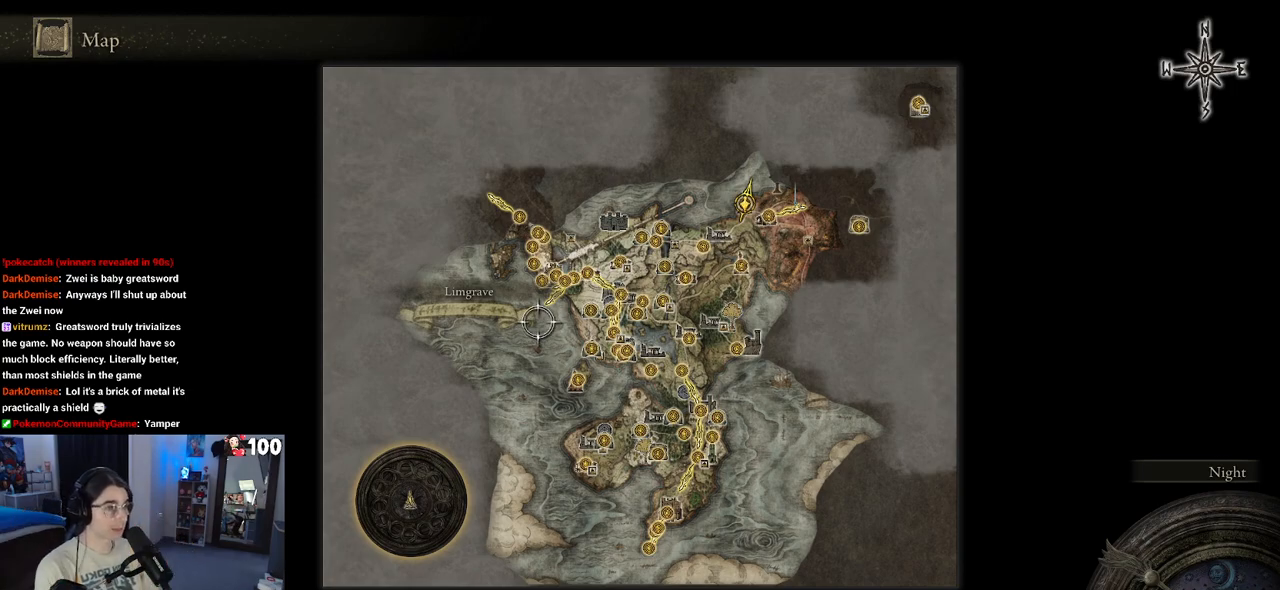
{"dt_ms": 1000, "buttons": [], "left_stick": "up-right", "right_stick": "center"}
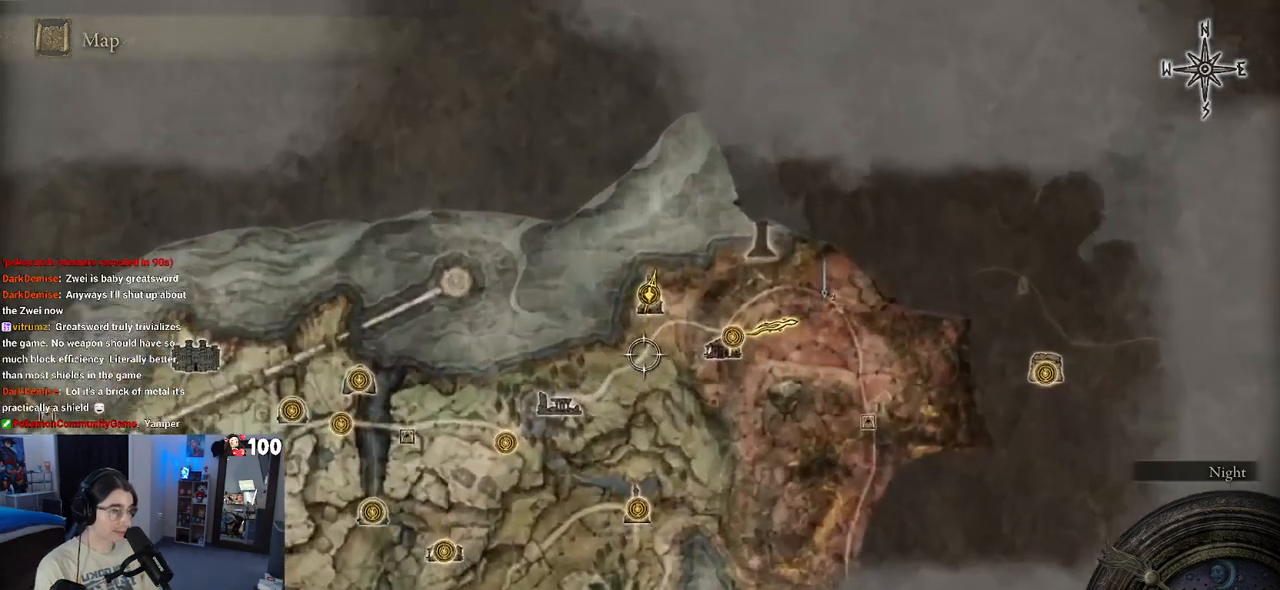
{"dt_ms": 500, "buttons": [], "left_stick": "up-right", "right_stick": "center", "events": [[150, "left_stick", "down-right"], [367, "left_stick", "up-right"]]}
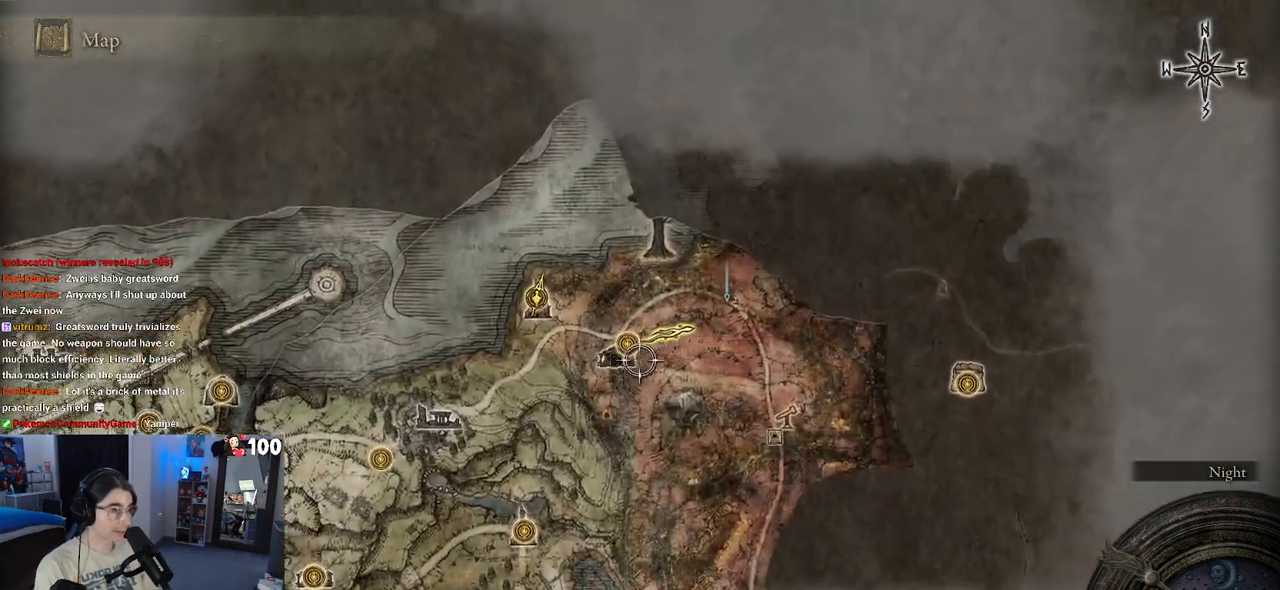
{"dt_ms": 500, "buttons": [], "left_stick": "up", "right_stick": "center", "events": [[167, "left_stick", "center"], [433, "left_stick", "up"]]}
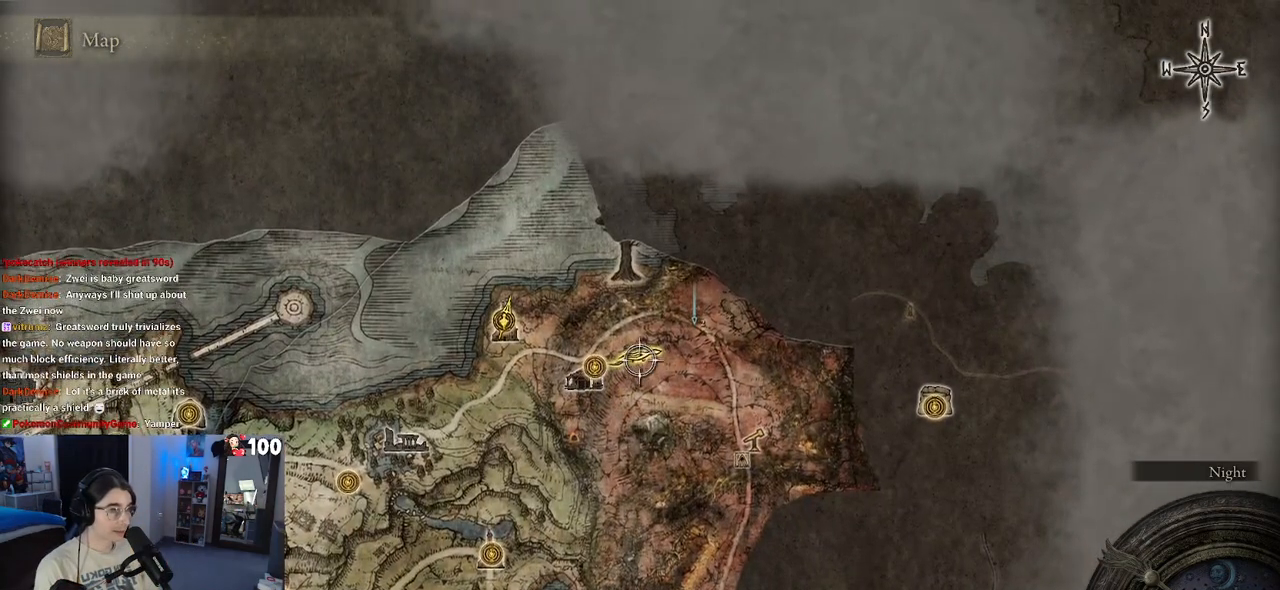
{"dt_ms": 500, "buttons": [], "left_stick": "up-right", "right_stick": "center", "events": [[67, "left_stick", "left"], [167, "left_stick", "center"], [400, "left_stick", "up-right"]]}
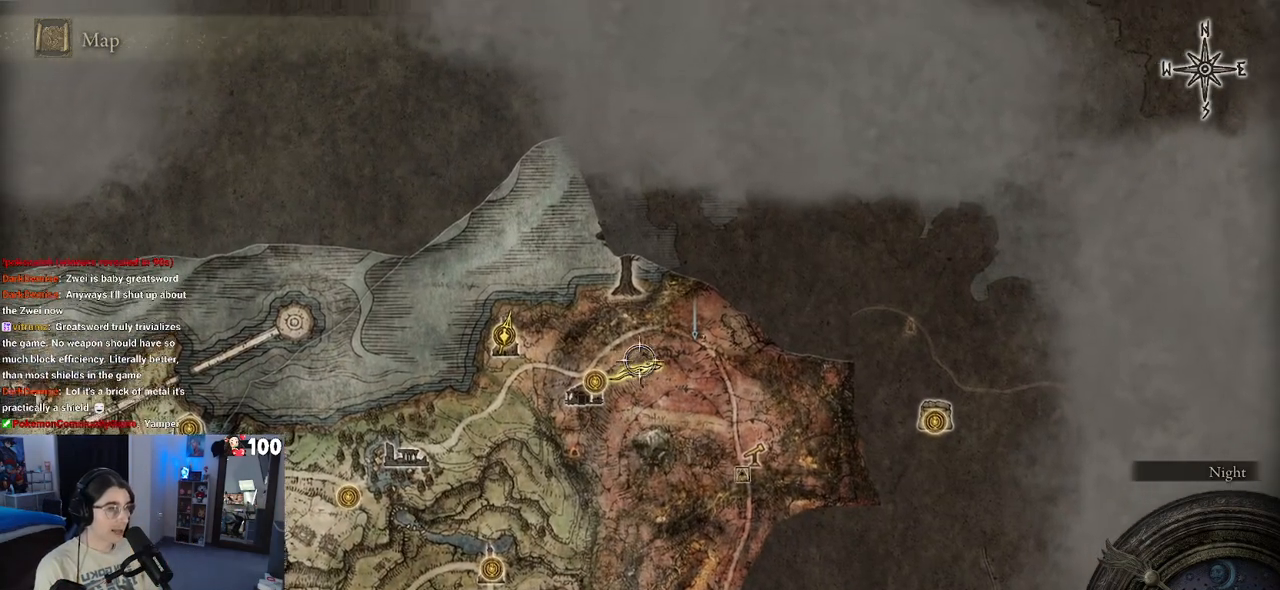
{"dt_ms": 500, "buttons": [], "left_stick": "down", "right_stick": "center", "events": [[333, "left_stick", "center"], [500, "left_stick", "down"]]}
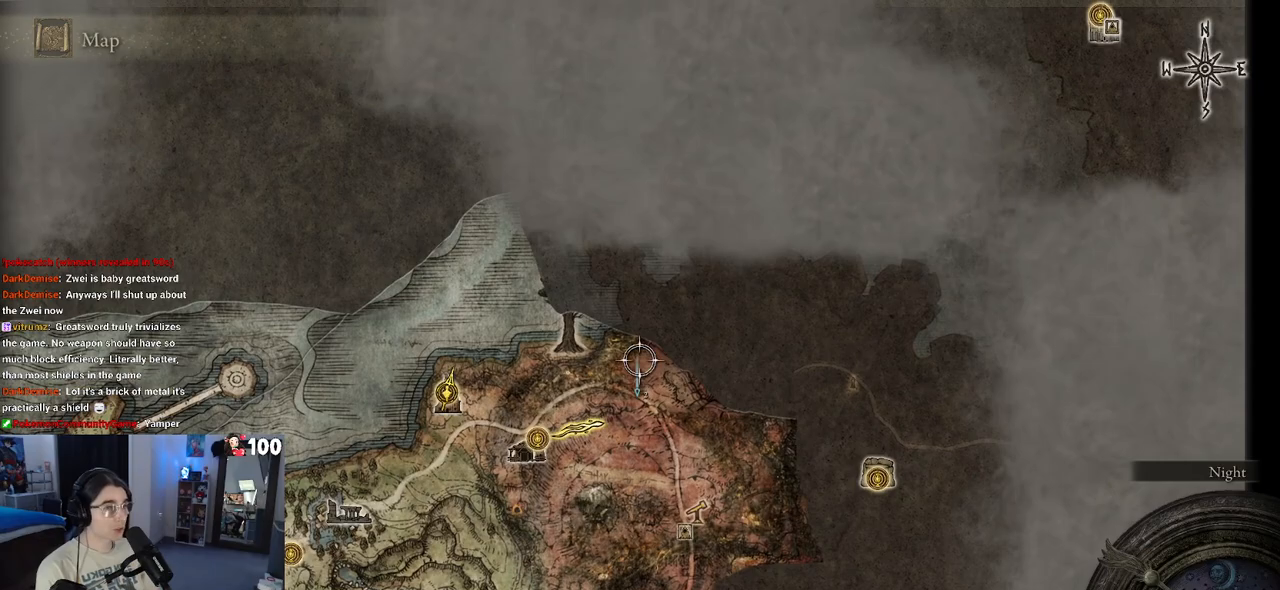
{"dt_ms": 500, "buttons": ["CROSS"], "left_stick": "center", "right_stick": "center", "events": [[167, "left_stick", "center"], [450, "CROSS", "down"]]}
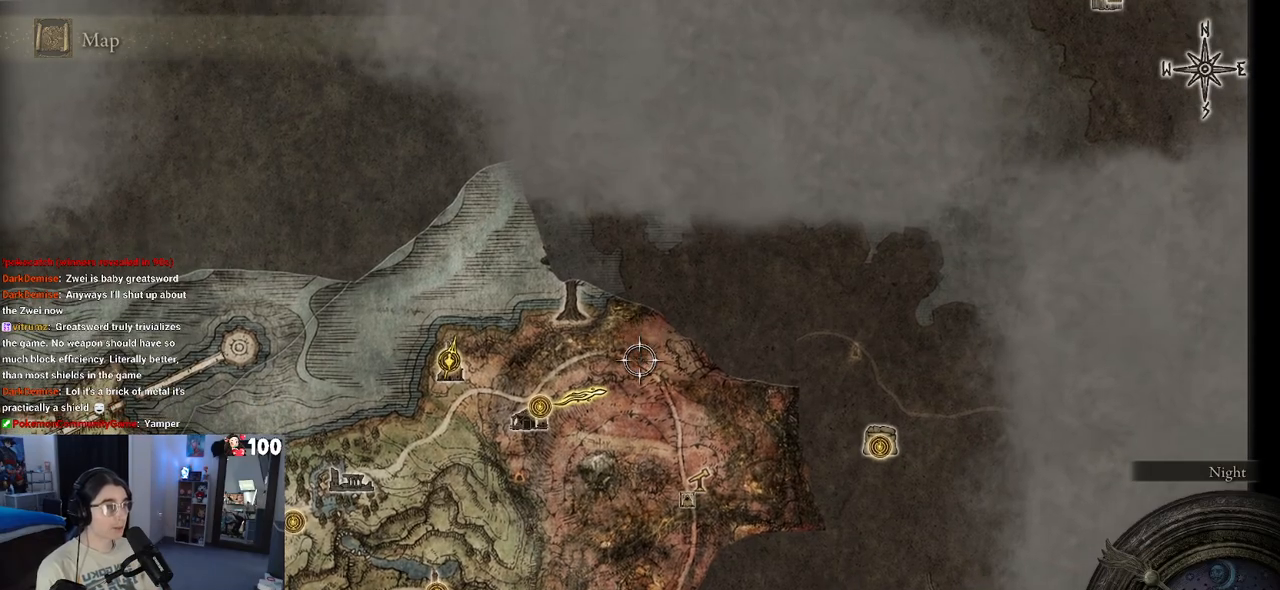
{"dt_ms": 500, "buttons": [], "left_stick": "down-left", "right_stick": "center", "events": [[17, "CROSS", "up"], [50, "left_stick", "down-left"]]}
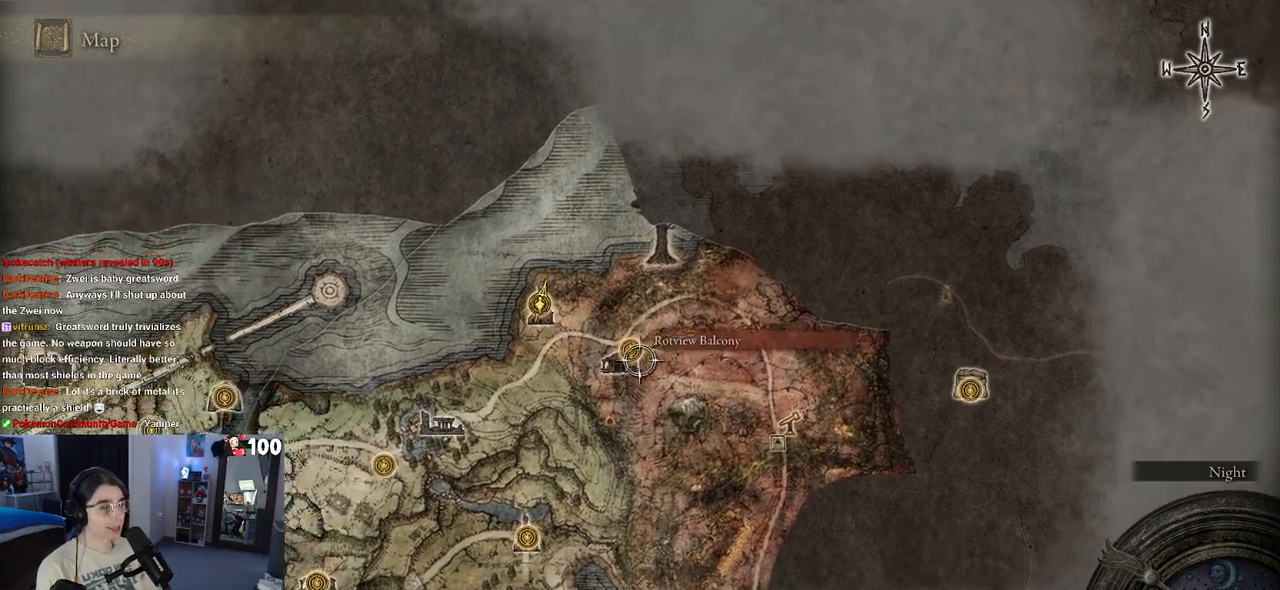
{"dt_ms": 500, "buttons": [], "left_stick": "center", "right_stick": "center", "events": [[83, "left_stick", "center"]]}
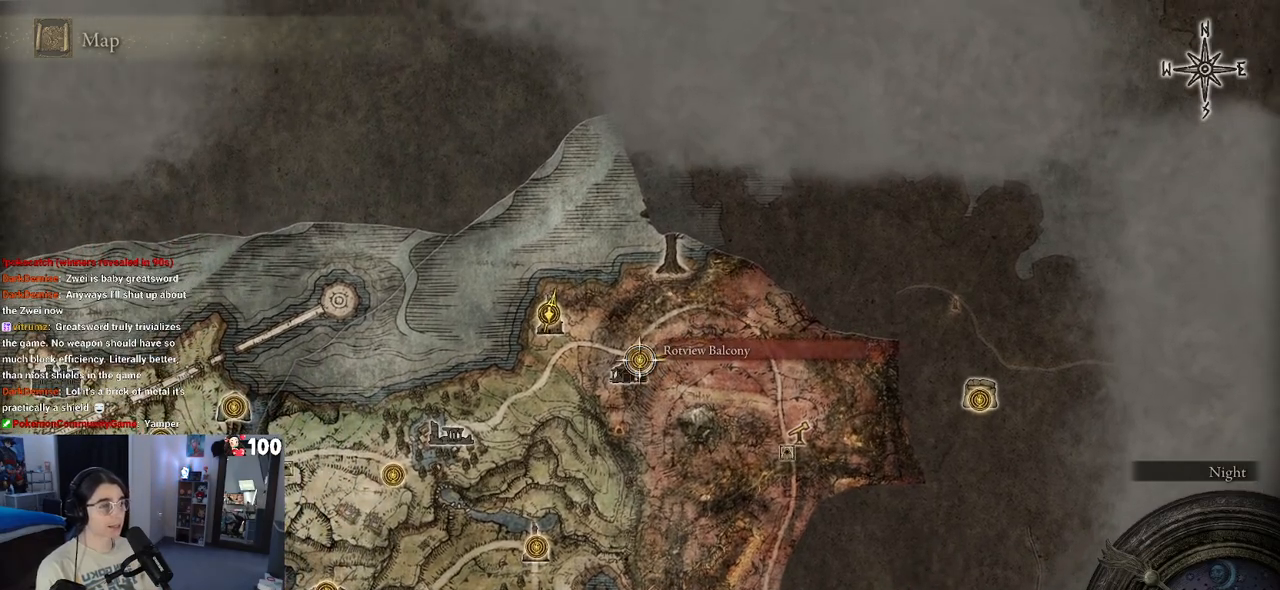
{"dt_ms": 500, "buttons": [], "left_stick": "down", "right_stick": "center", "events": [[33, "left_stick", "down-right"], [467, "left_stick", "down"]]}
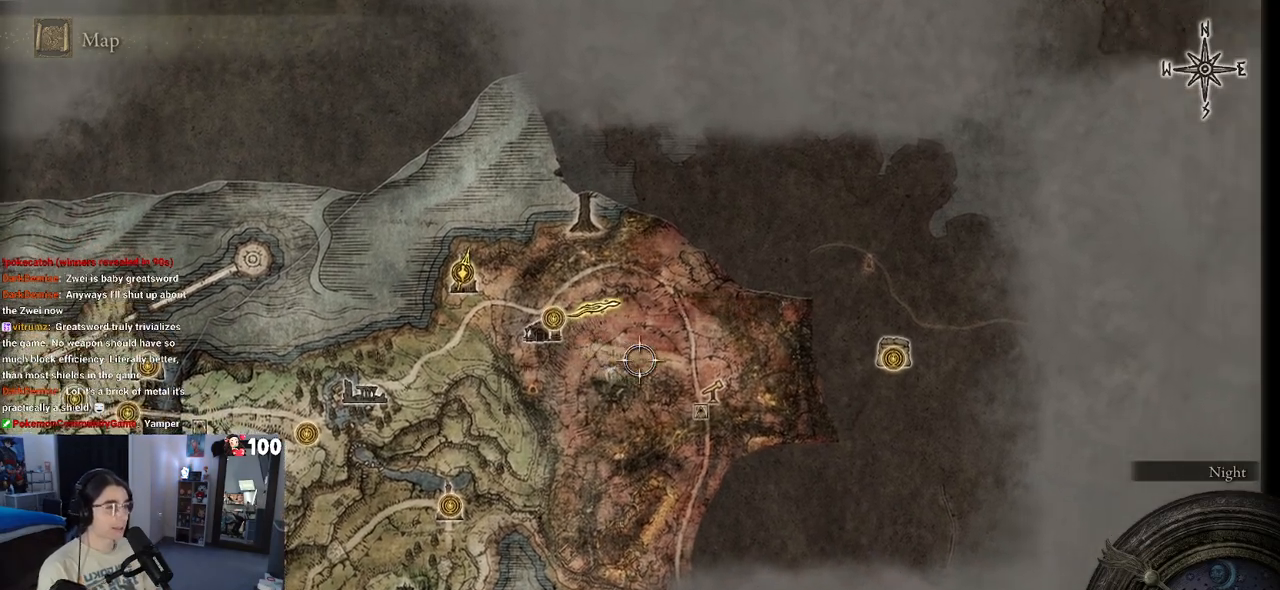
{"dt_ms": 500, "buttons": [], "left_stick": "down", "right_stick": "center", "events": []}
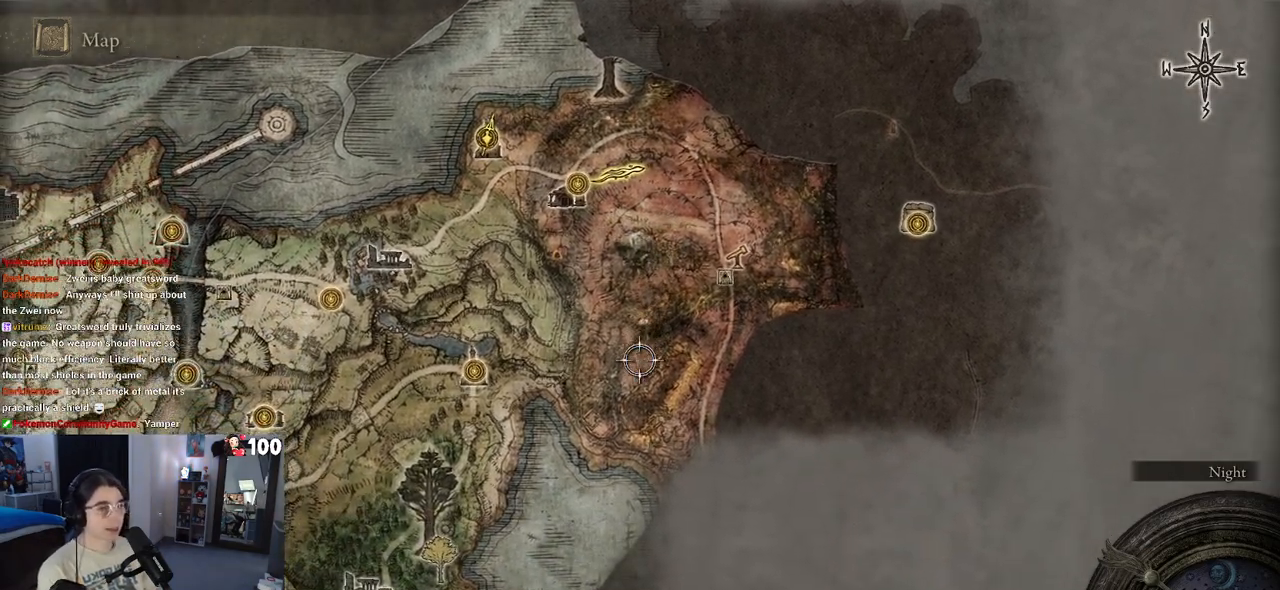
{"dt_ms": 500, "buttons": [], "left_stick": "down-left", "right_stick": "center", "events": [[117, "left_stick", "center"], [200, "left_stick", "down-left"]]}
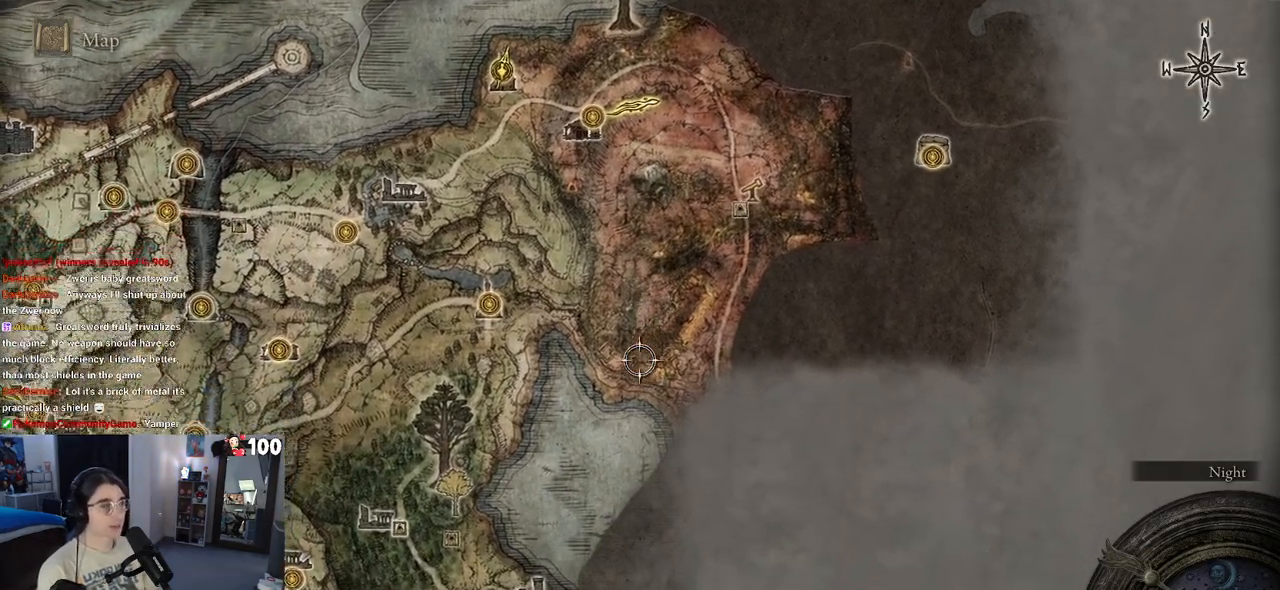
{"dt_ms": 500, "buttons": [], "left_stick": "left", "right_stick": "center", "events": [[33, "left_stick", "left"]]}
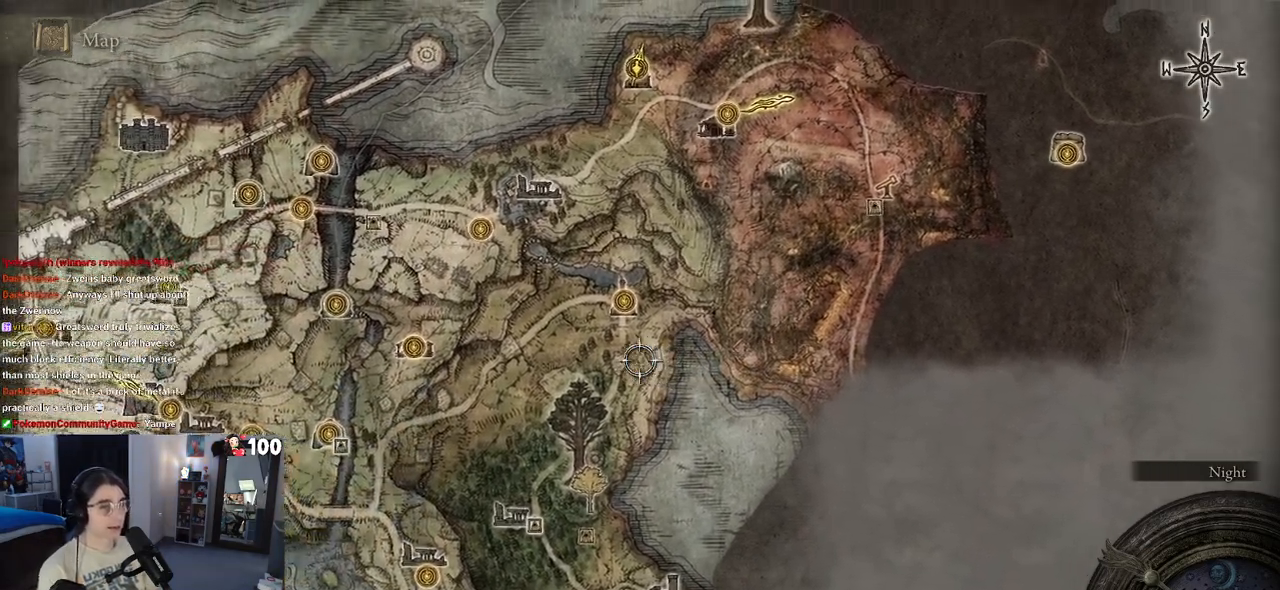
{"dt_ms": 500, "buttons": [], "left_stick": "left", "right_stick": "center", "events": [[33, "right_stick", "down"], [183, "right_stick", "center"]]}
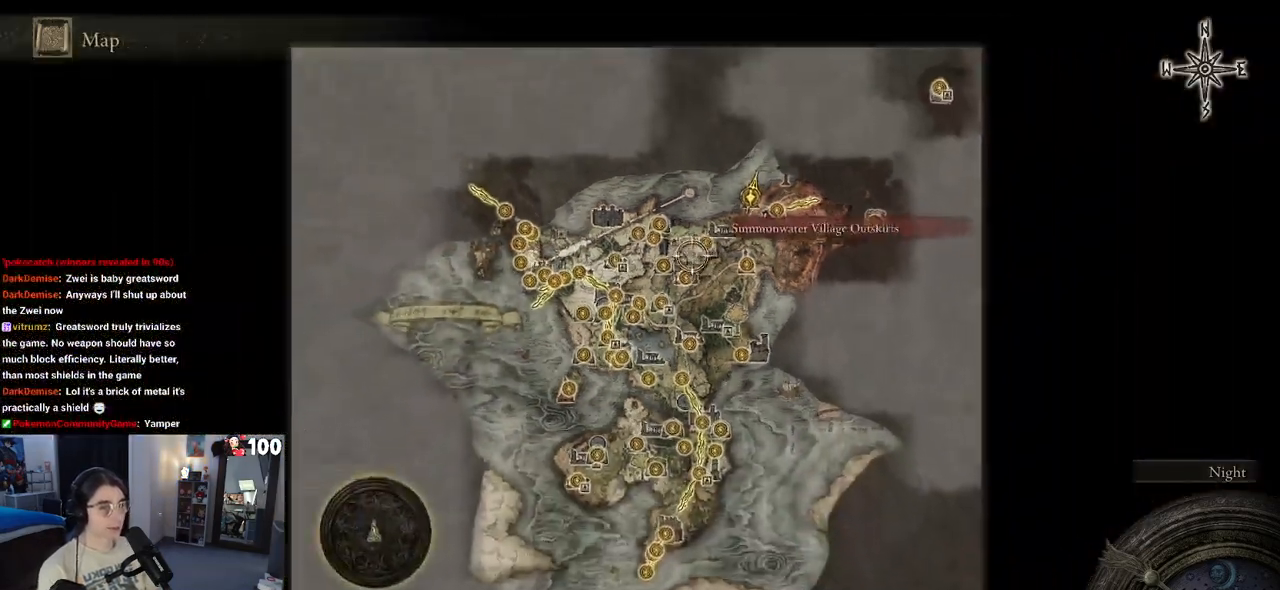
{"dt_ms": 500, "buttons": [], "left_stick": "down", "right_stick": "center", "events": [[417, "left_stick", "center"], [500, "left_stick", "down"]]}
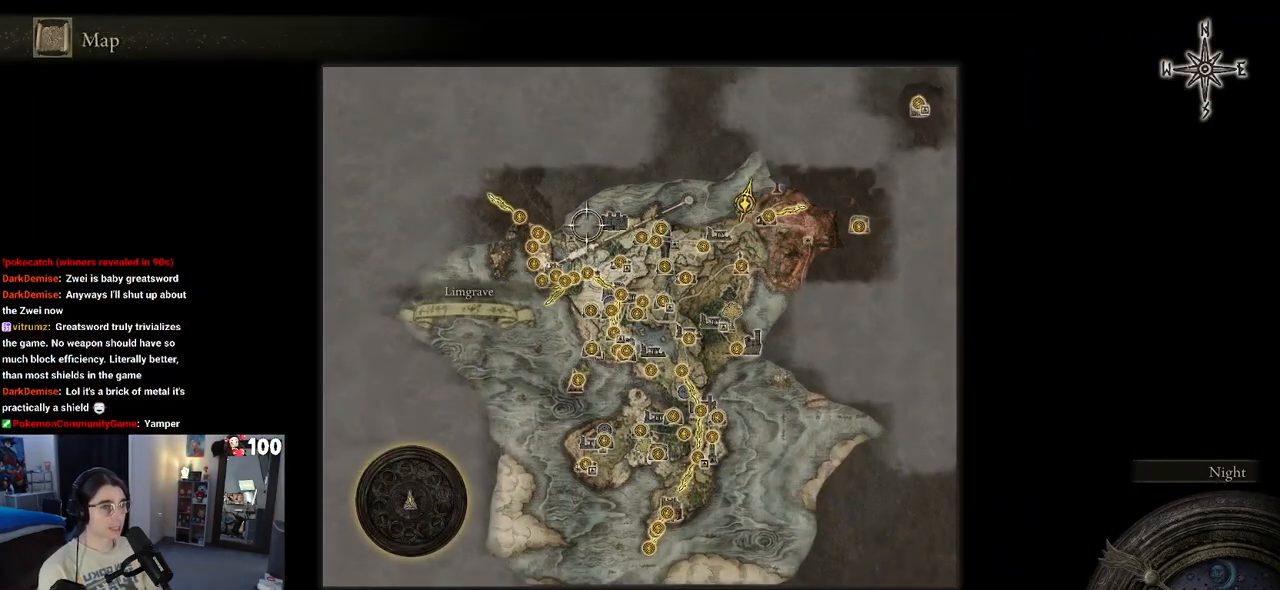
{"dt_ms": 1000, "buttons": [], "left_stick": "up-right", "right_stick": "center"}
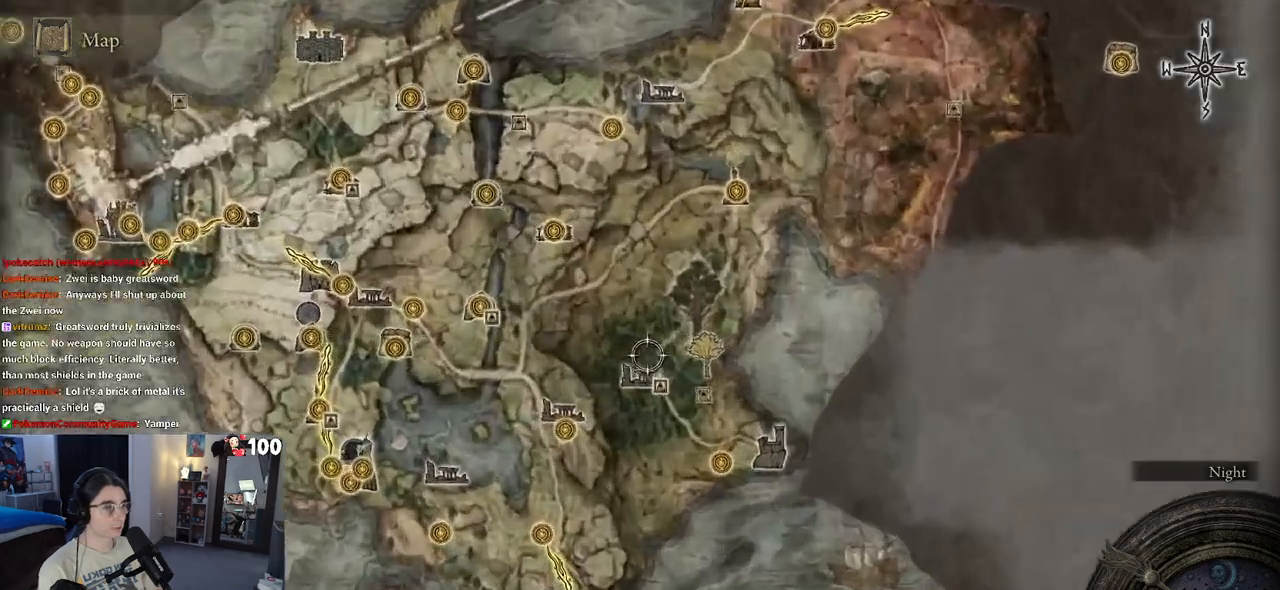
{"dt_ms": 500, "buttons": [], "left_stick": "up-right", "right_stick": "center", "events": [[117, "right_stick", "down"], [267, "right_stick", "center"]]}
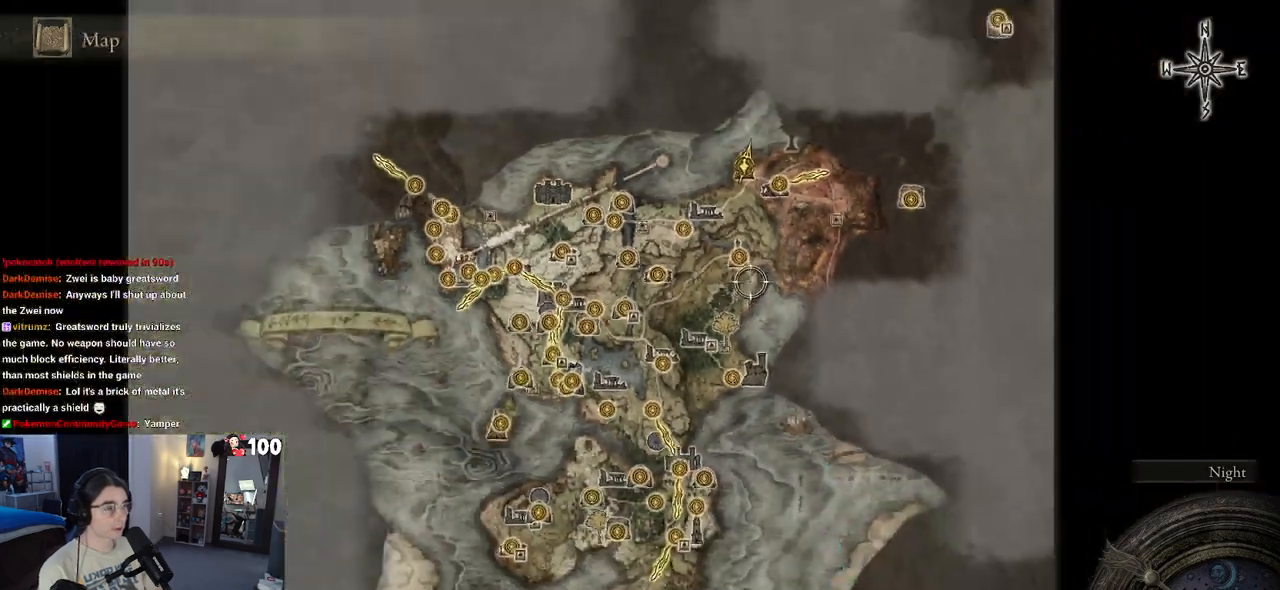
{"dt_ms": 1000, "buttons": [], "left_stick": "down", "right_stick": "center"}
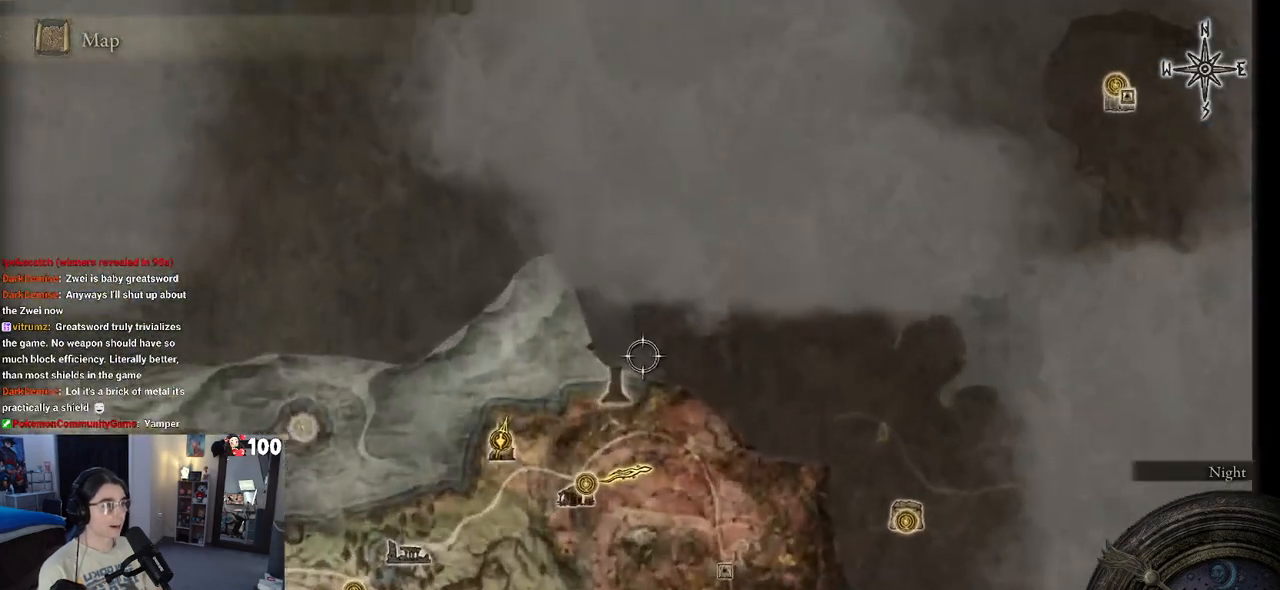
{"dt_ms": 500, "buttons": [], "left_stick": "down-left", "right_stick": "center", "events": [[67, "left_stick", "center"], [117, "left_stick", "down-left"], [183, "left_stick", "down"], [333, "left_stick", "down-left"]]}
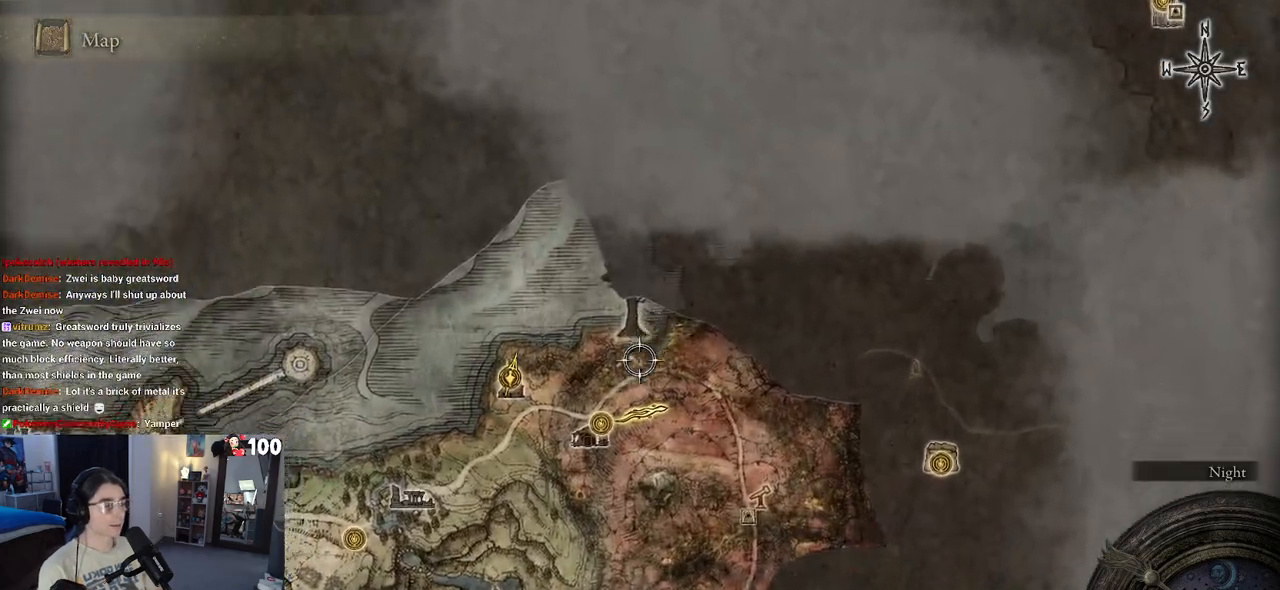
{"dt_ms": 500, "buttons": [], "left_stick": "center", "right_stick": "center", "events": [[250, "left_stick", "down"], [400, "left_stick", "center"]]}
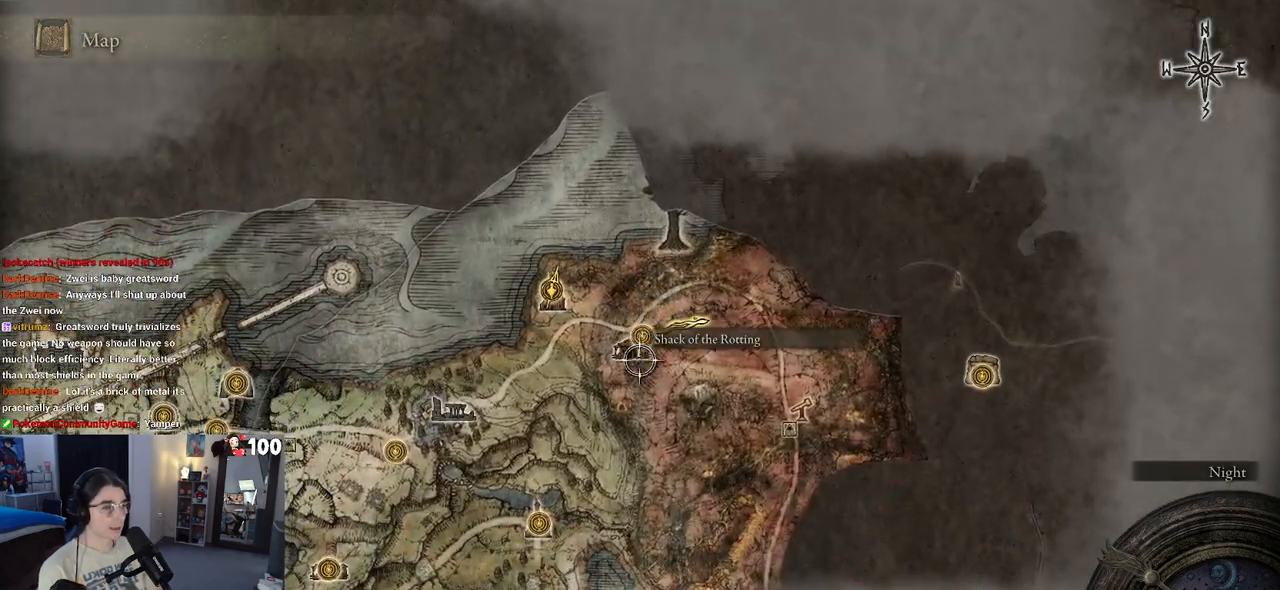
{"dt_ms": 500, "buttons": [], "left_stick": "down", "right_stick": "center", "events": [[317, "left_stick", "down"]]}
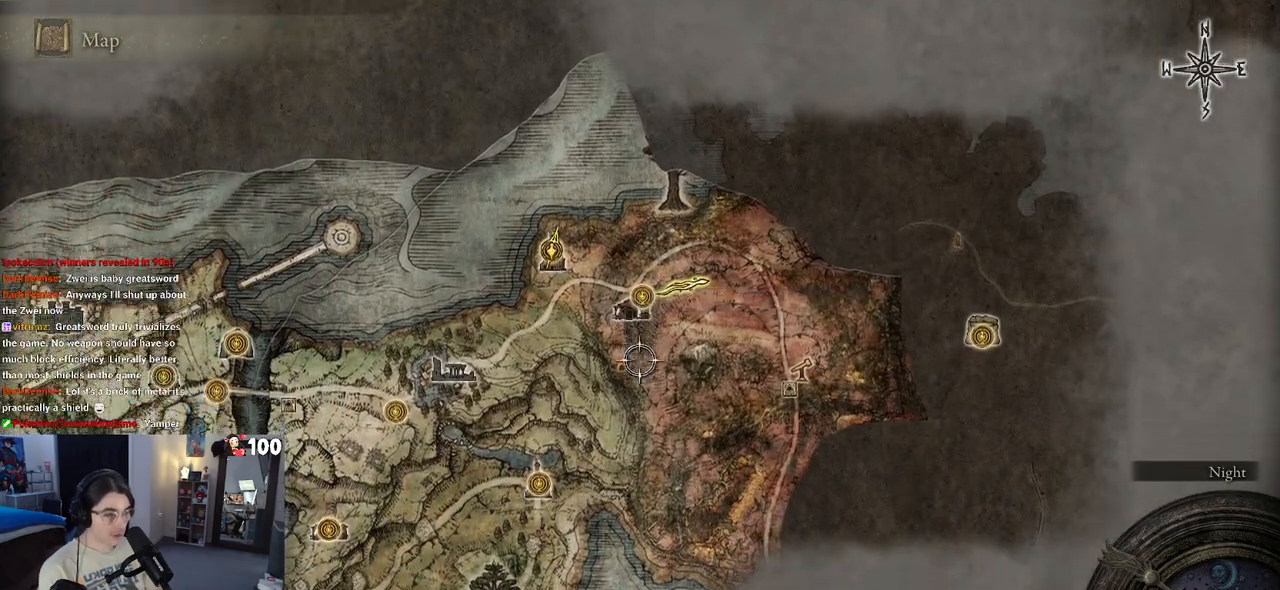
{"dt_ms": 500, "buttons": [], "left_stick": "down-left", "right_stick": "center", "events": [[233, "left_stick", "down-left"]]}
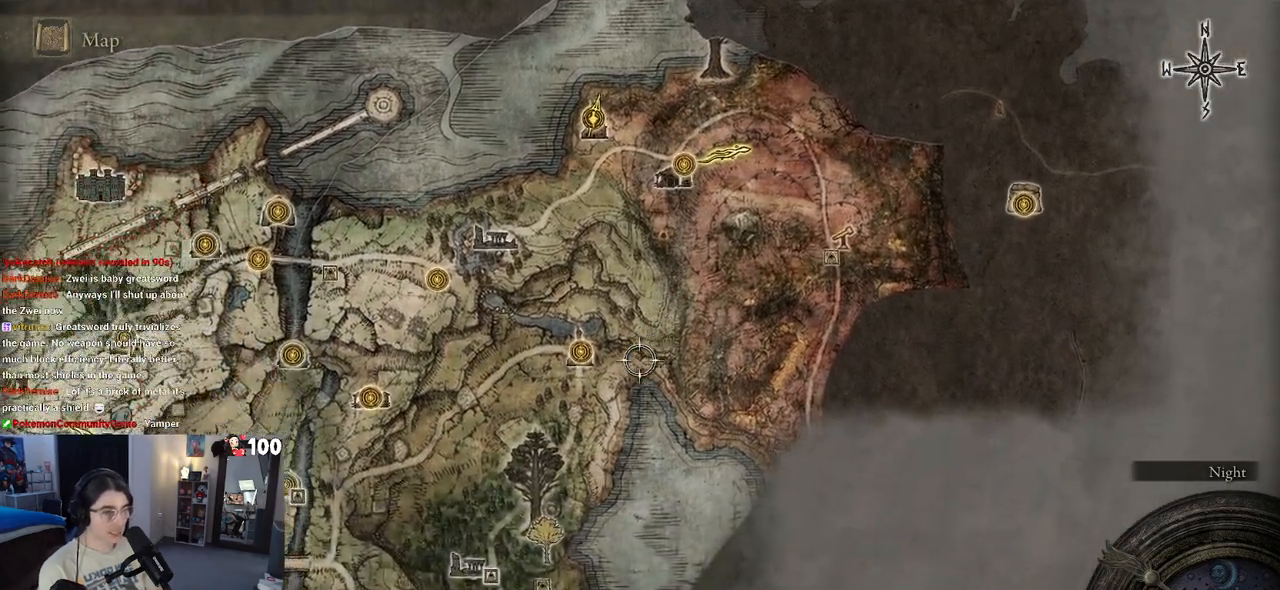
{"dt_ms": 500, "buttons": [], "left_stick": "down-left", "right_stick": "center", "events": [[200, "right_stick", "down-left"], [367, "right_stick", "center"]]}
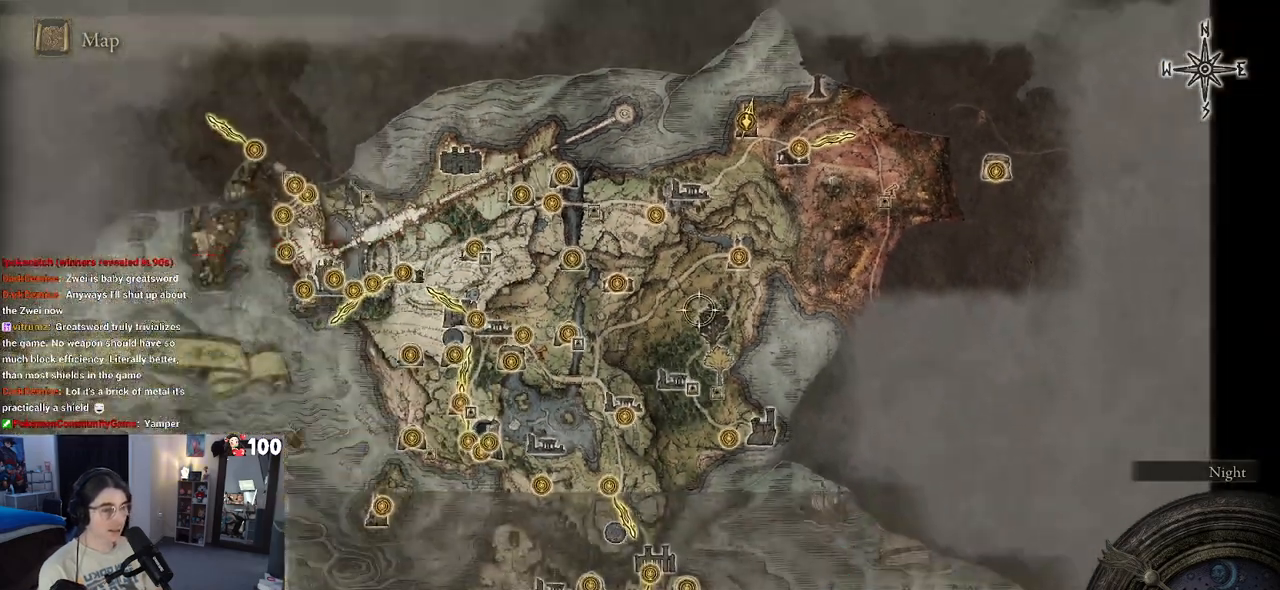
{"dt_ms": 500, "buttons": [], "left_stick": "down-left", "right_stick": "up-right", "events": [[483, "right_stick", "up-right"]]}